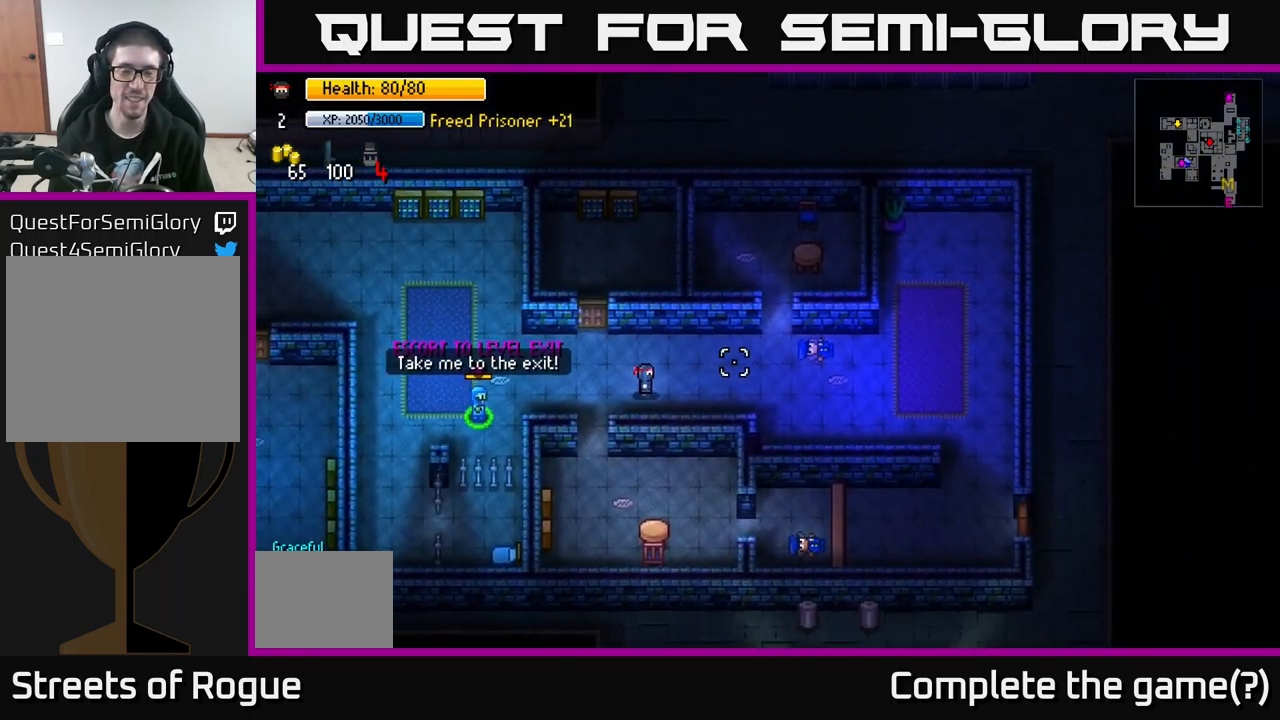
Gameplay with a controller (Xbox layout); each line is a JSON object with the inputs held at the frame after it. "events" lists button and stick changes between this image and that frame as [ms after this image, input, new state], when the widget could be followed in between.
{"buttons": [], "left_stick": "right", "right_stick": "right", "events": []}
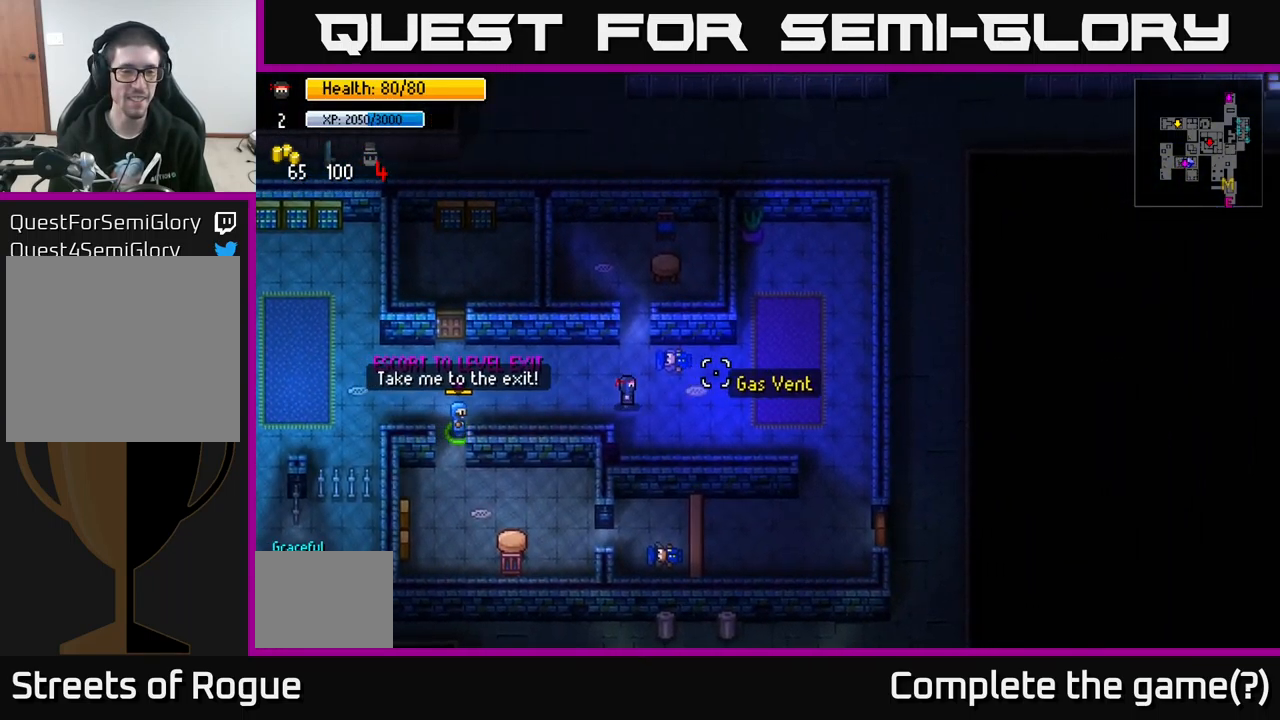
{"buttons": [], "left_stick": "down-right", "right_stick": "right", "events": [[184, "left_stick", "down-right"], [384, "left_stick", "right"], [500, "left_stick", "down-right"]]}
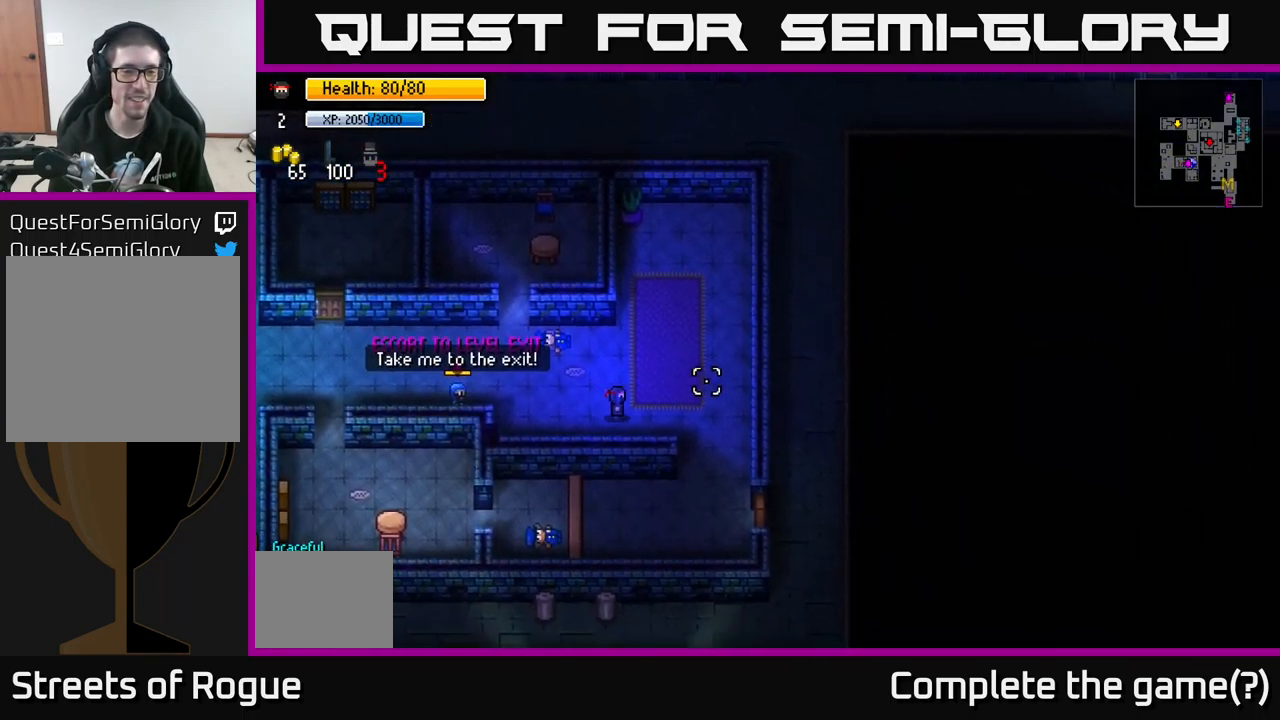
{"buttons": [], "left_stick": "down-right", "right_stick": "right", "events": []}
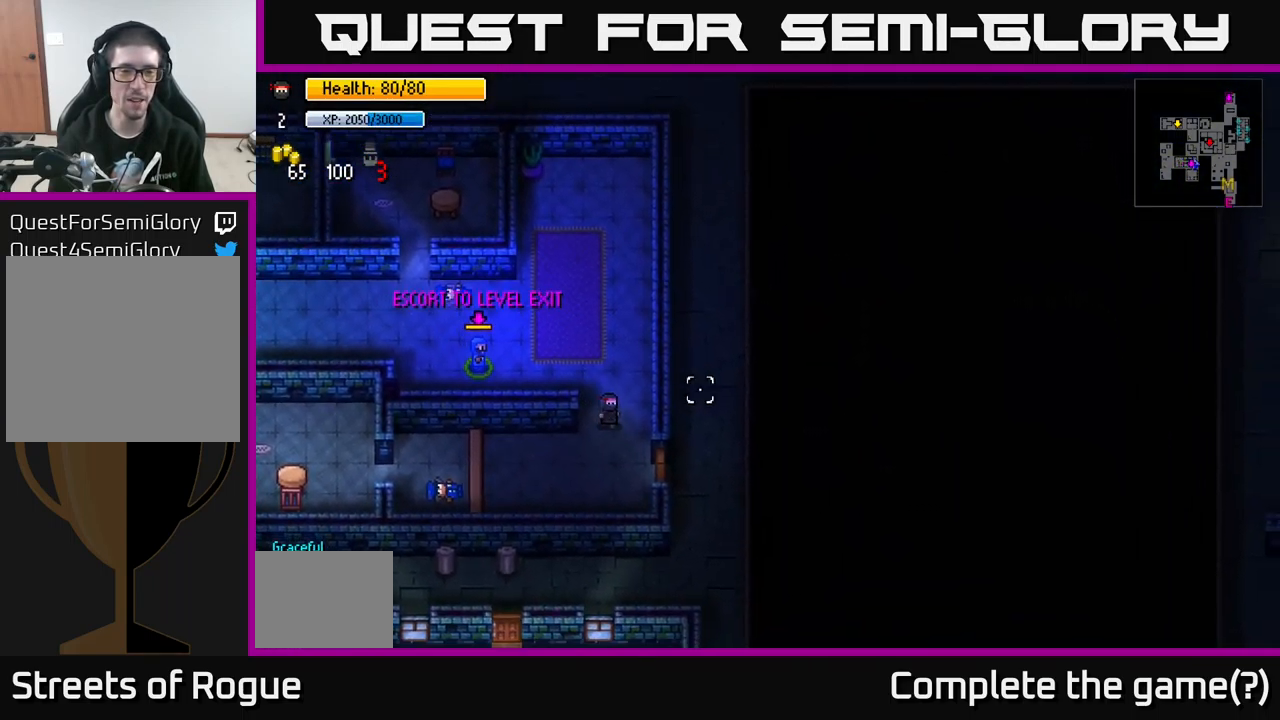
{"buttons": [], "left_stick": "right", "right_stick": "center", "events": [[50, "right_stick", "center"], [234, "A", "down"], [317, "left_stick", "right"], [350, "A", "up"]]}
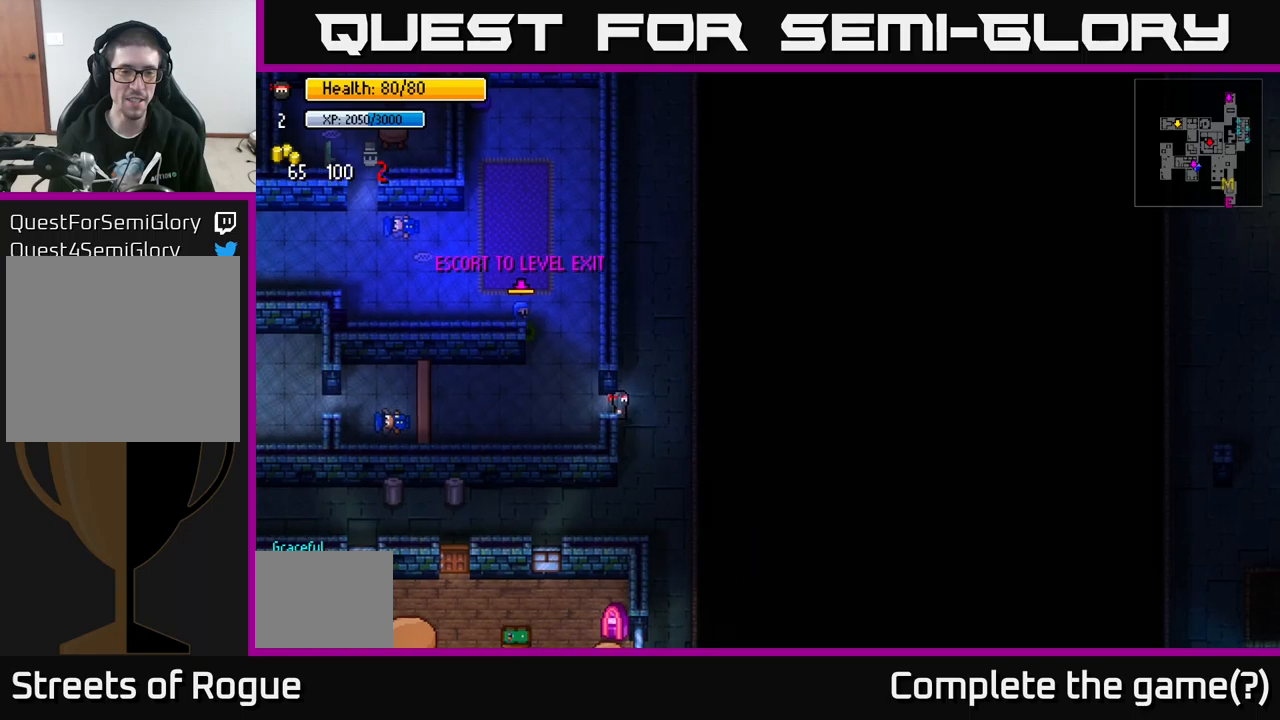
{"buttons": [], "left_stick": "center", "right_stick": "center", "events": [[50, "A", "down"], [83, "left_stick", "up-right"], [100, "A", "up"], [350, "left_stick", "down-left"], [500, "left_stick", "center"]]}
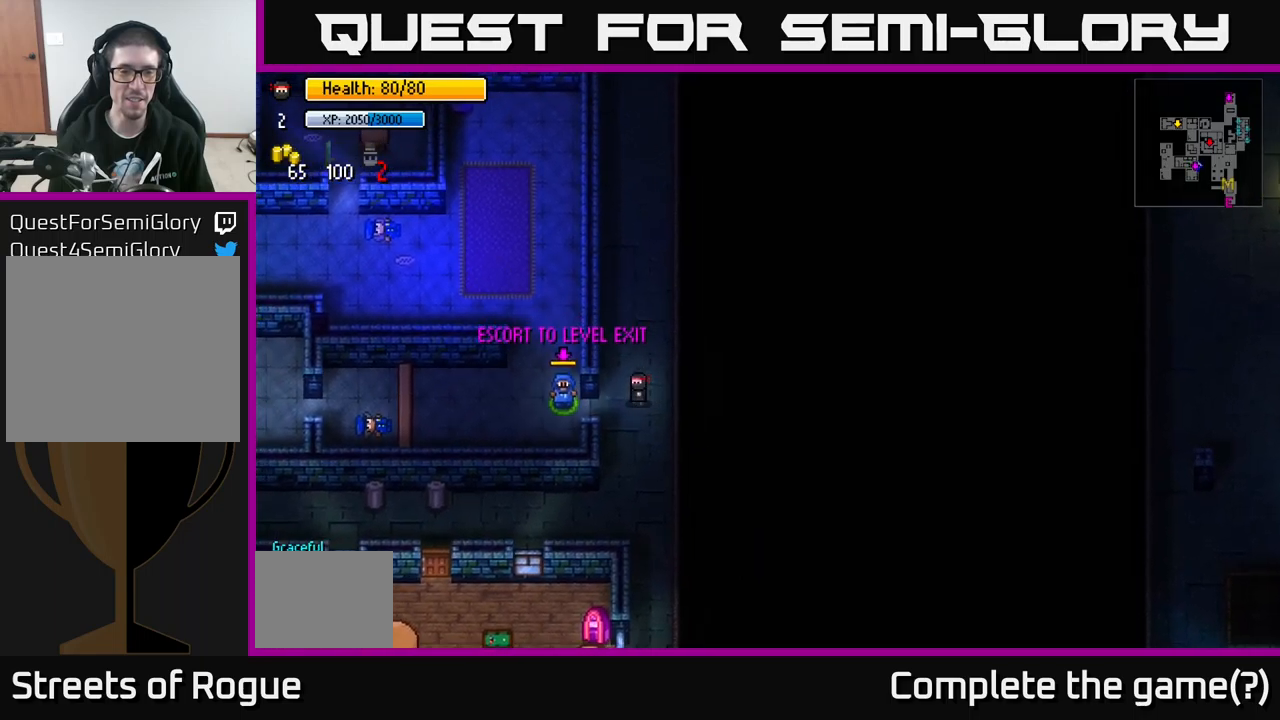
{"buttons": [], "left_stick": "up", "right_stick": "up", "events": [[50, "left_stick", "up-right"], [350, "right_stick", "up"], [366, "left_stick", "up"]]}
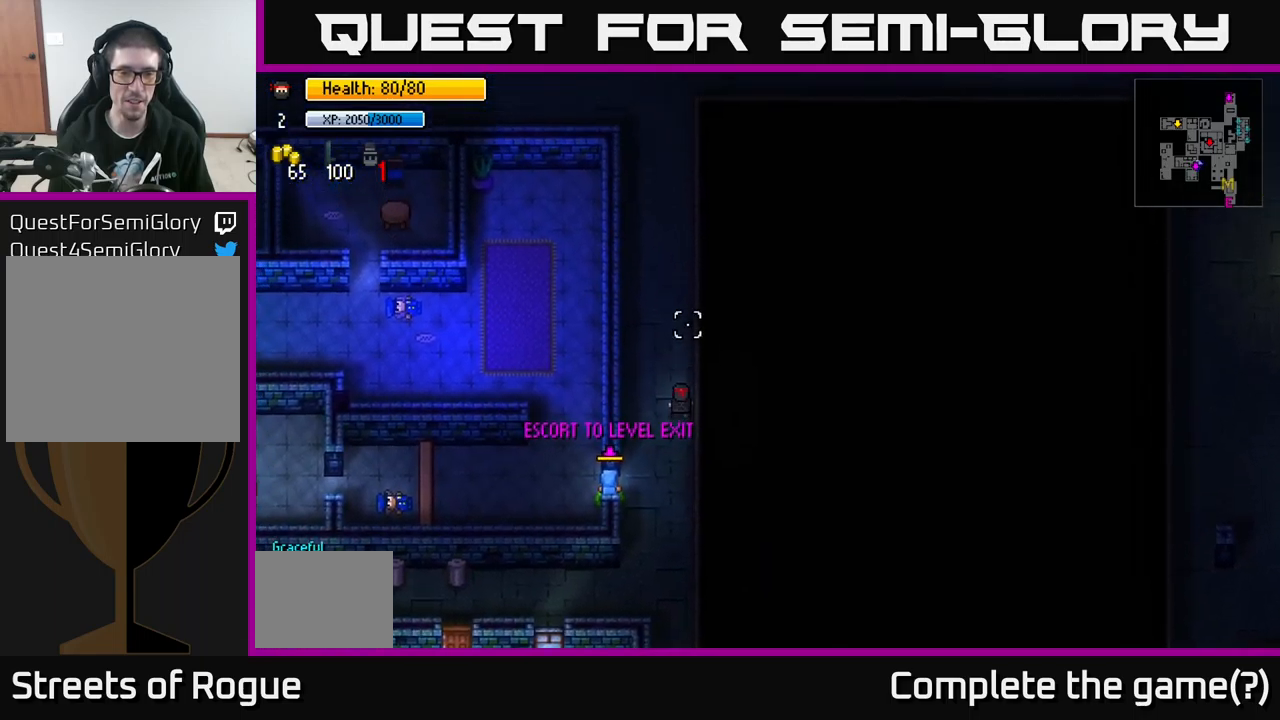
{"buttons": [], "left_stick": "up", "right_stick": "up", "events": []}
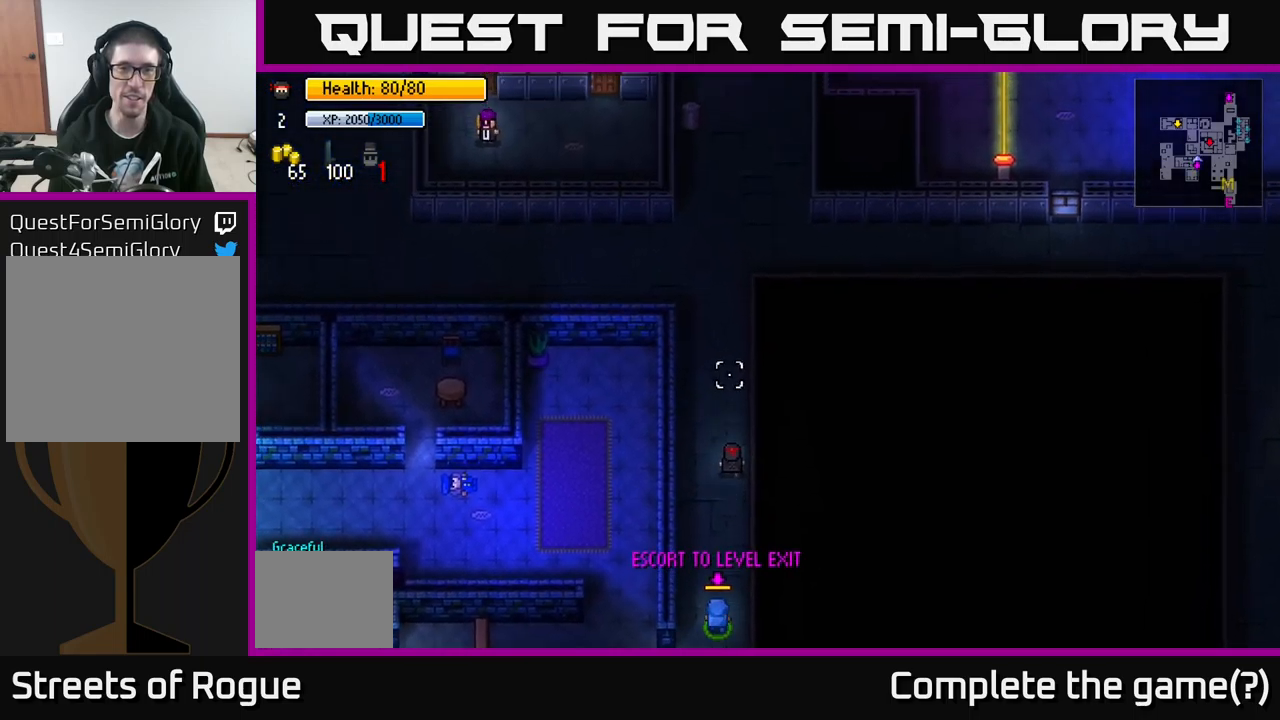
{"buttons": [], "left_stick": "up", "right_stick": "up", "events": []}
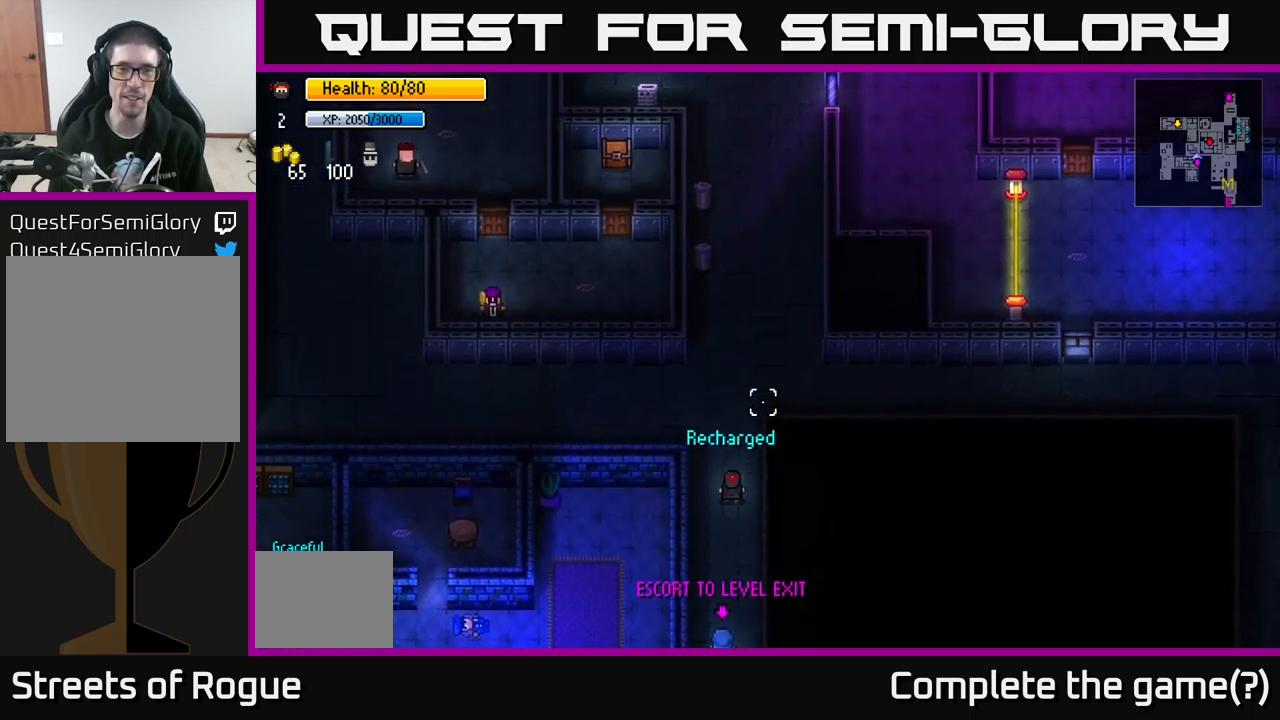
{"buttons": [], "left_stick": "up", "right_stick": "up", "events": []}
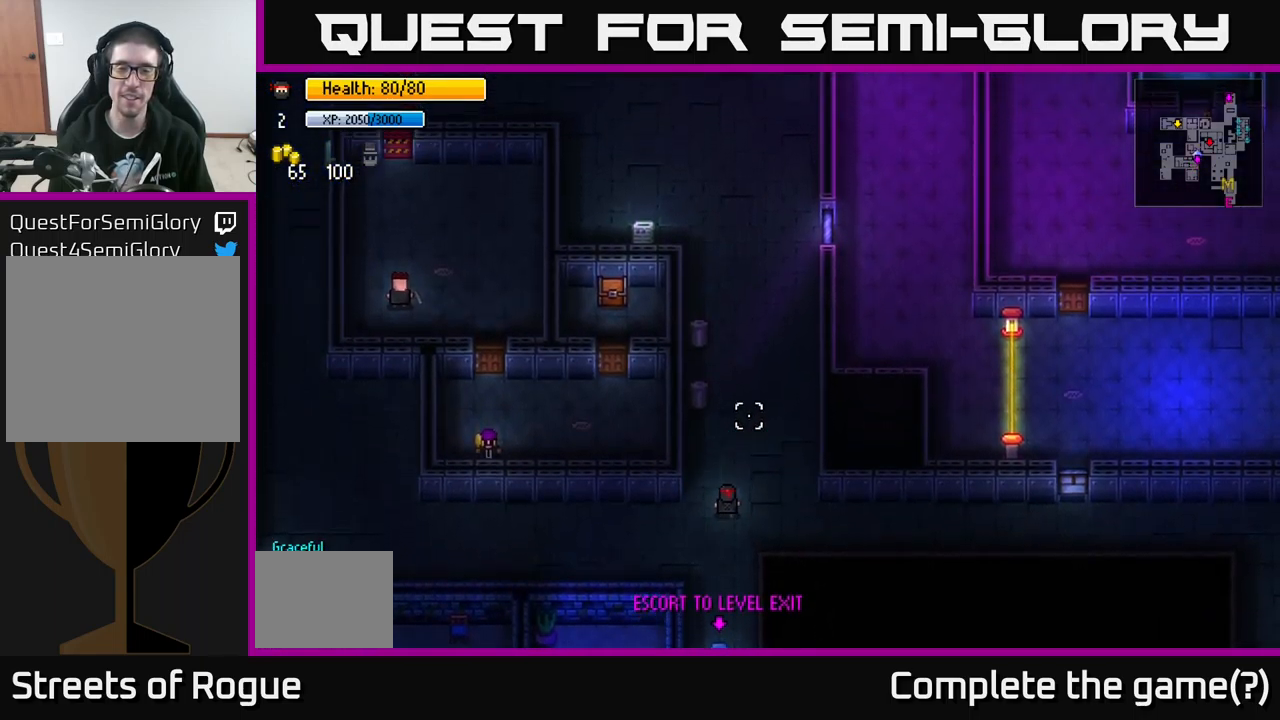
{"buttons": [], "left_stick": "up", "right_stick": "up", "events": []}
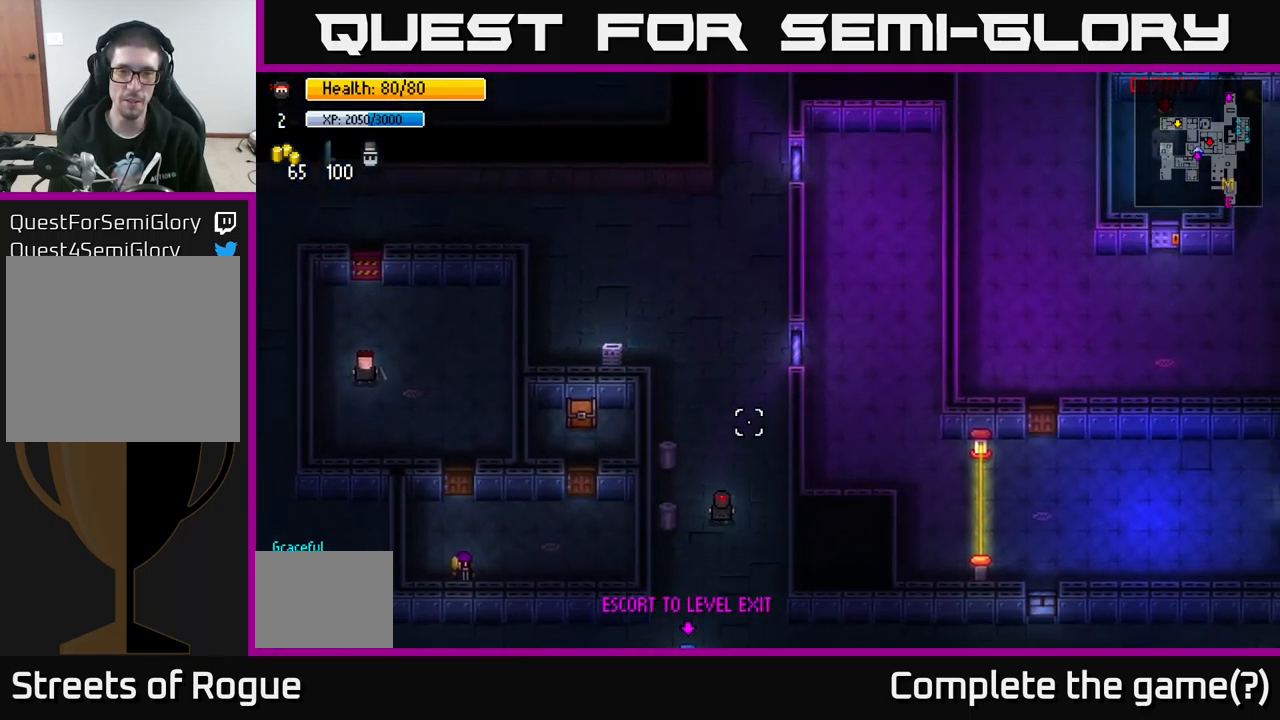
{"buttons": [], "left_stick": "up", "right_stick": "up", "events": []}
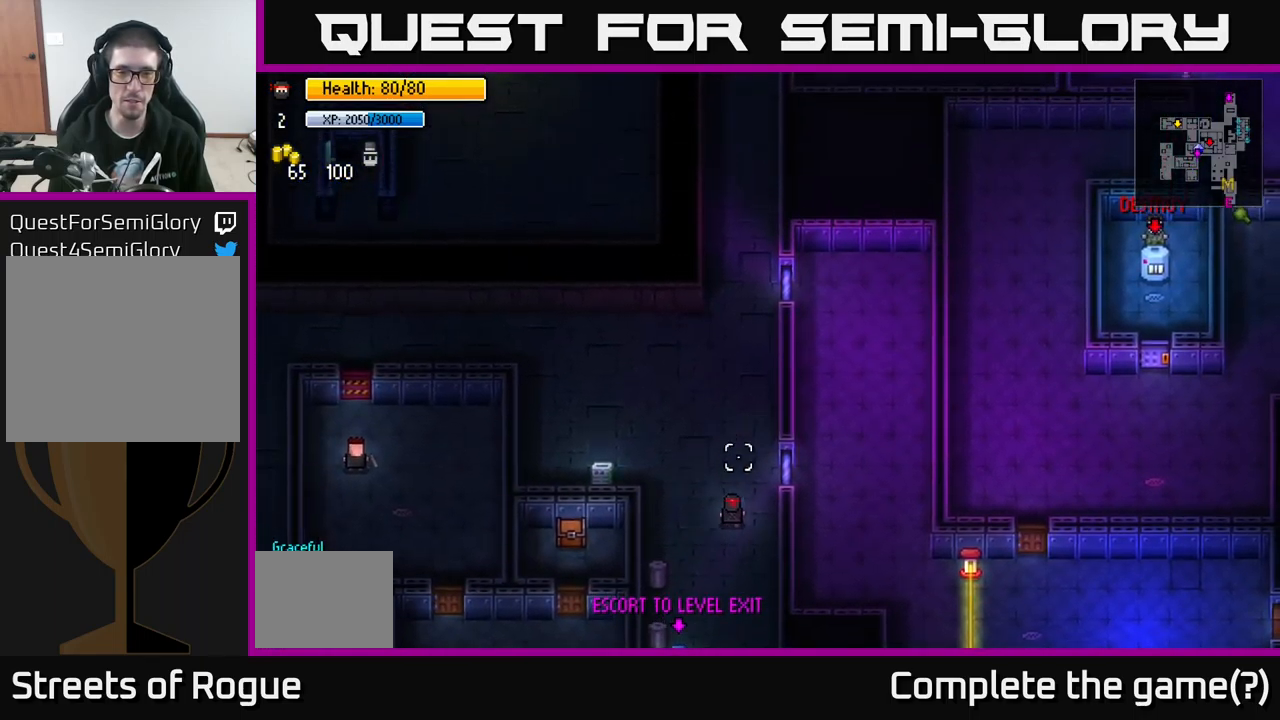
{"buttons": [], "left_stick": "center", "right_stick": "center", "events": [[50, "right_stick", "center"], [133, "Y", "down"], [133, "left_stick", "center"], [183, "Y", "up"]]}
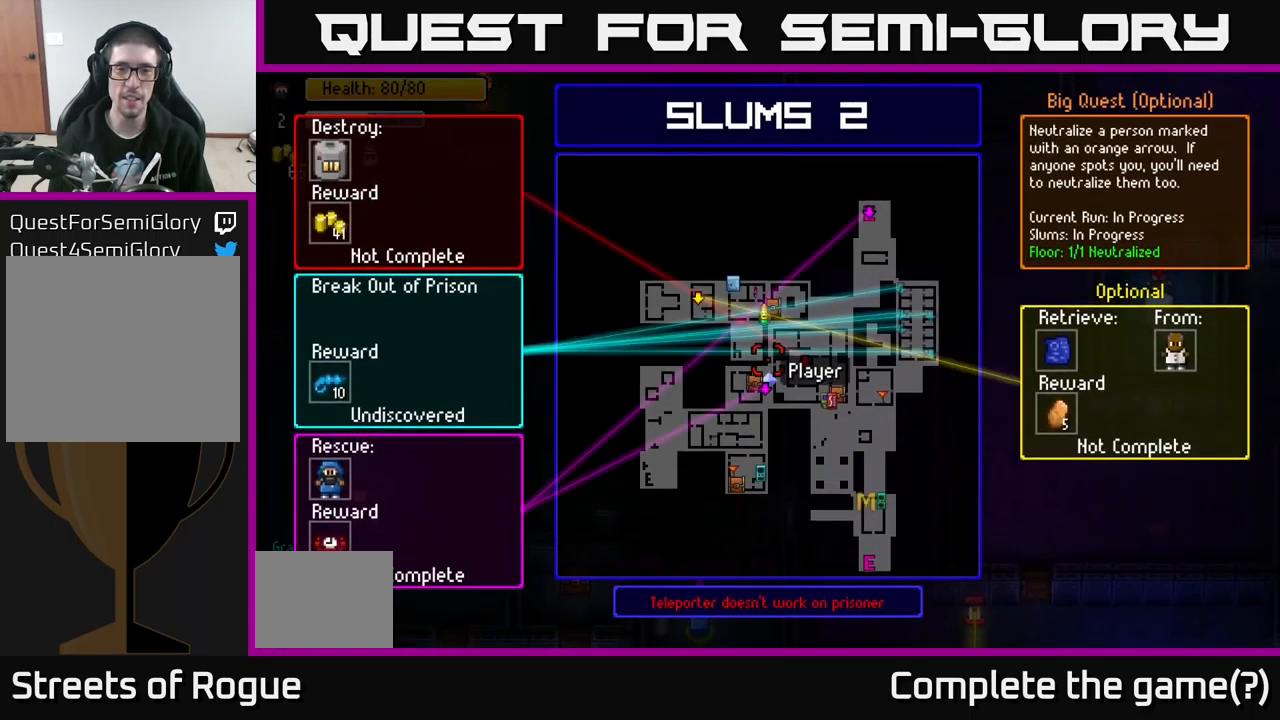
{"buttons": [], "left_stick": "center", "right_stick": "center", "events": []}
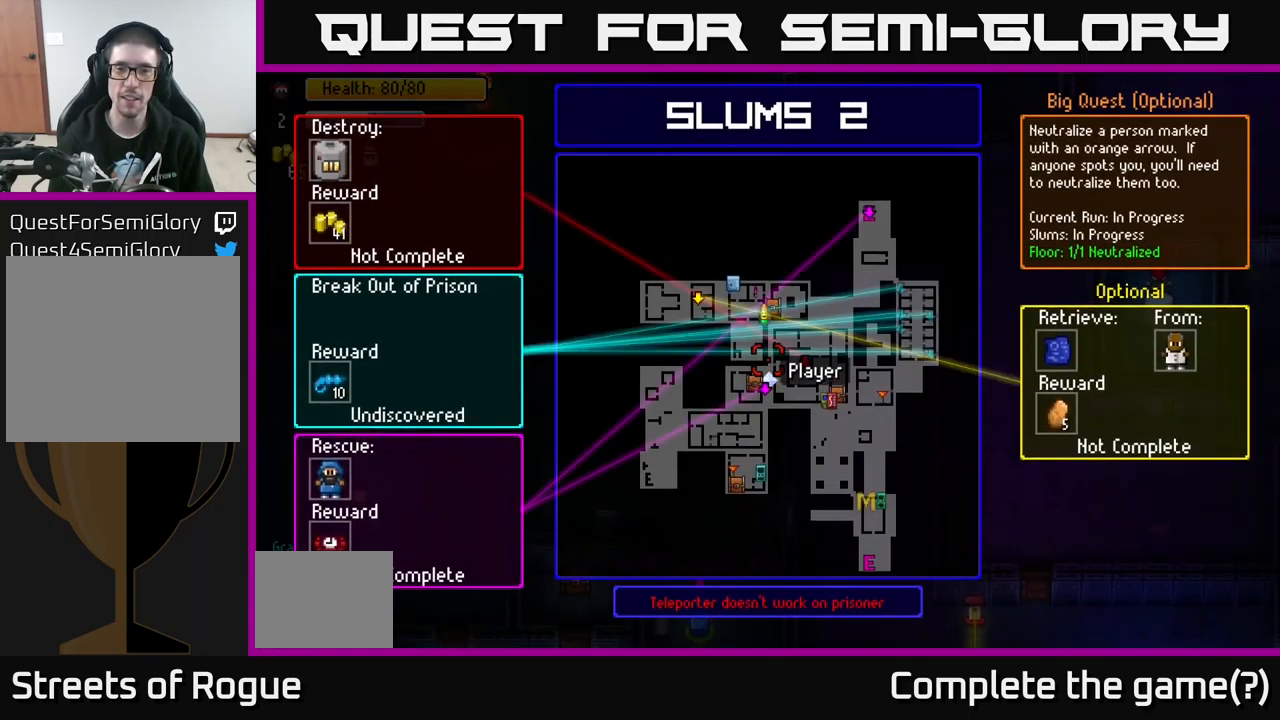
{"buttons": [], "left_stick": "right", "right_stick": "center", "events": [[366, "left_stick", "right"]]}
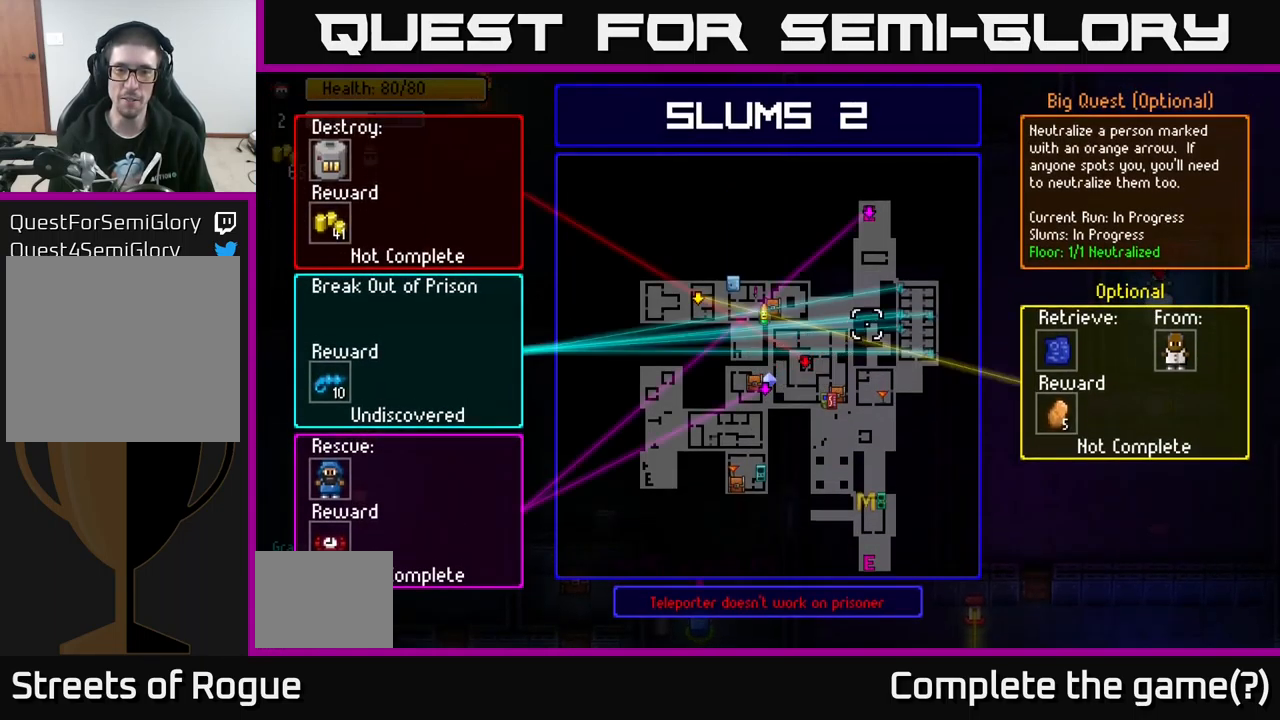
{"buttons": [], "left_stick": "center", "right_stick": "center", "events": [[33, "left_stick", "center"]]}
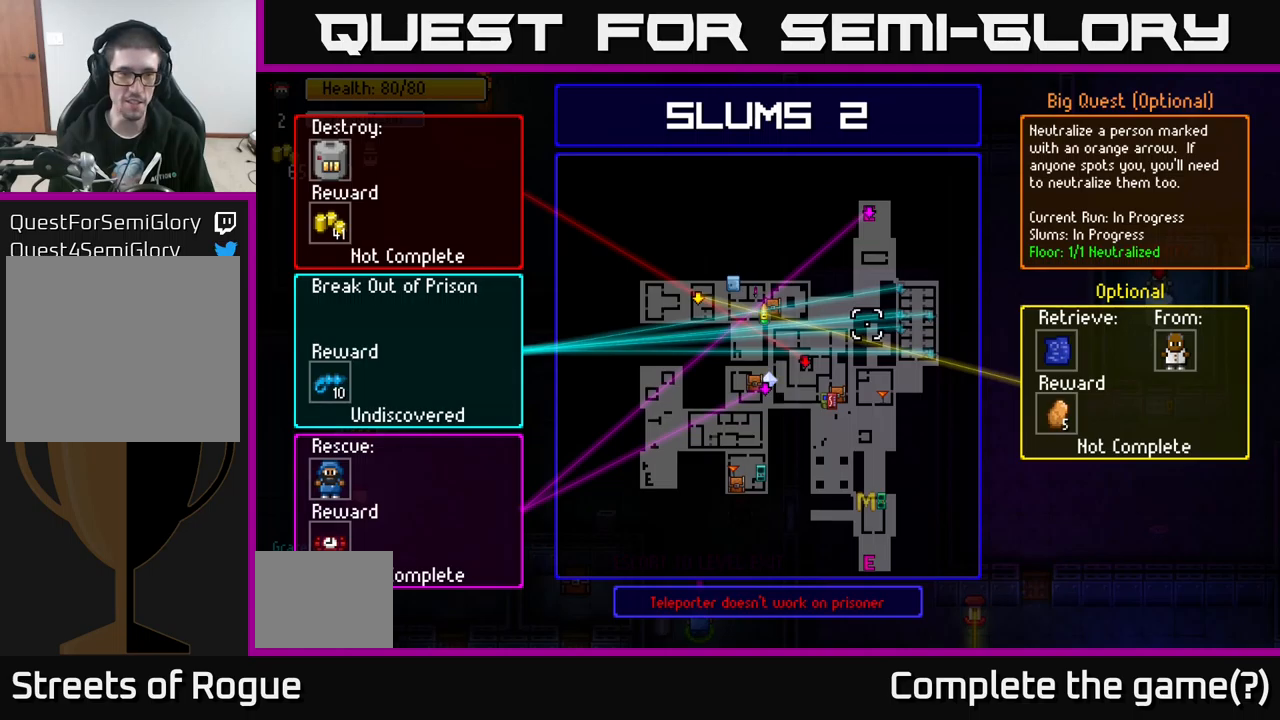
{"buttons": [], "left_stick": "center", "right_stick": "center", "events": []}
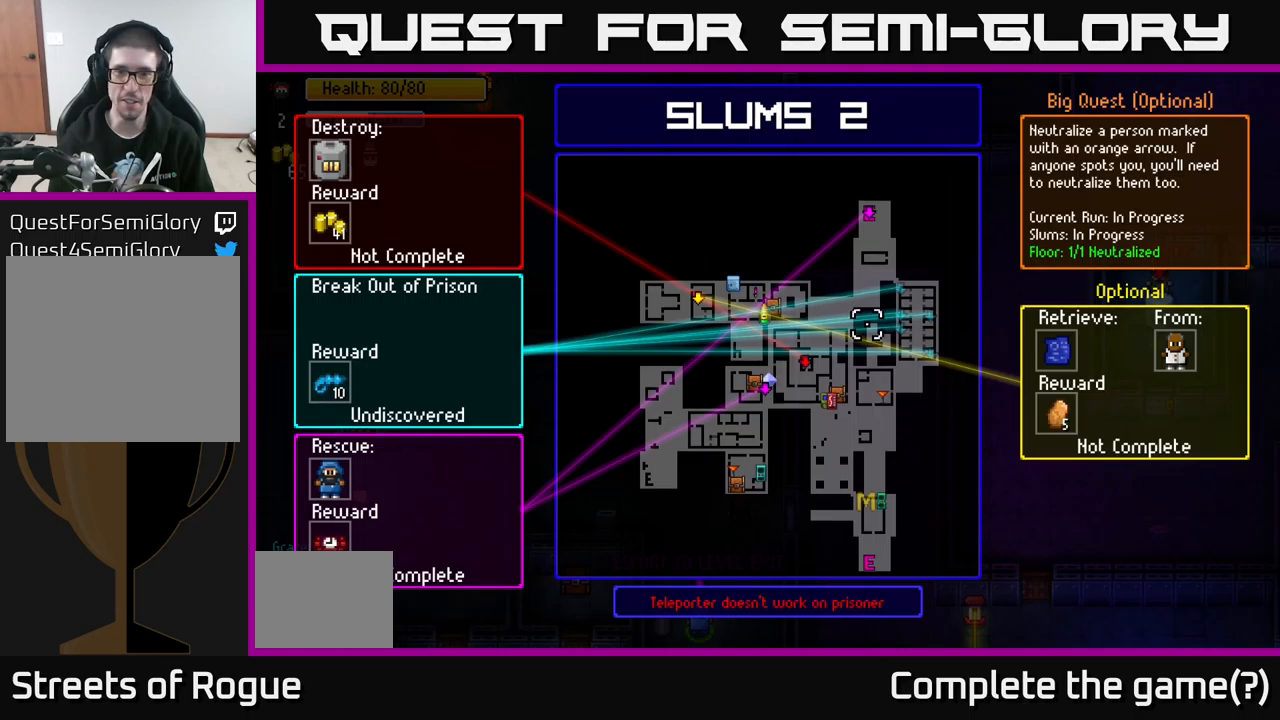
{"buttons": [], "left_stick": "center", "right_stick": "center", "events": []}
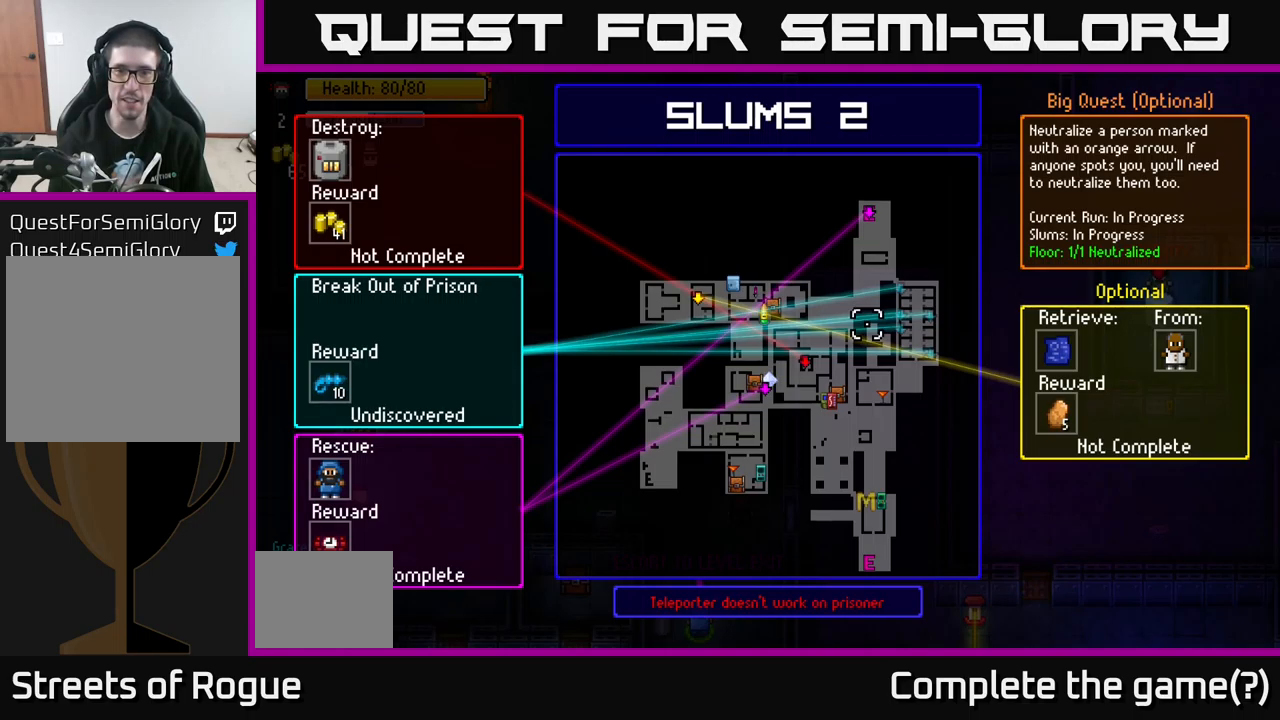
{"buttons": [], "left_stick": "up", "right_stick": "up", "events": [[17, "B", "down"], [50, "left_stick", "up"], [100, "B", "up"], [367, "right_stick", "up"]]}
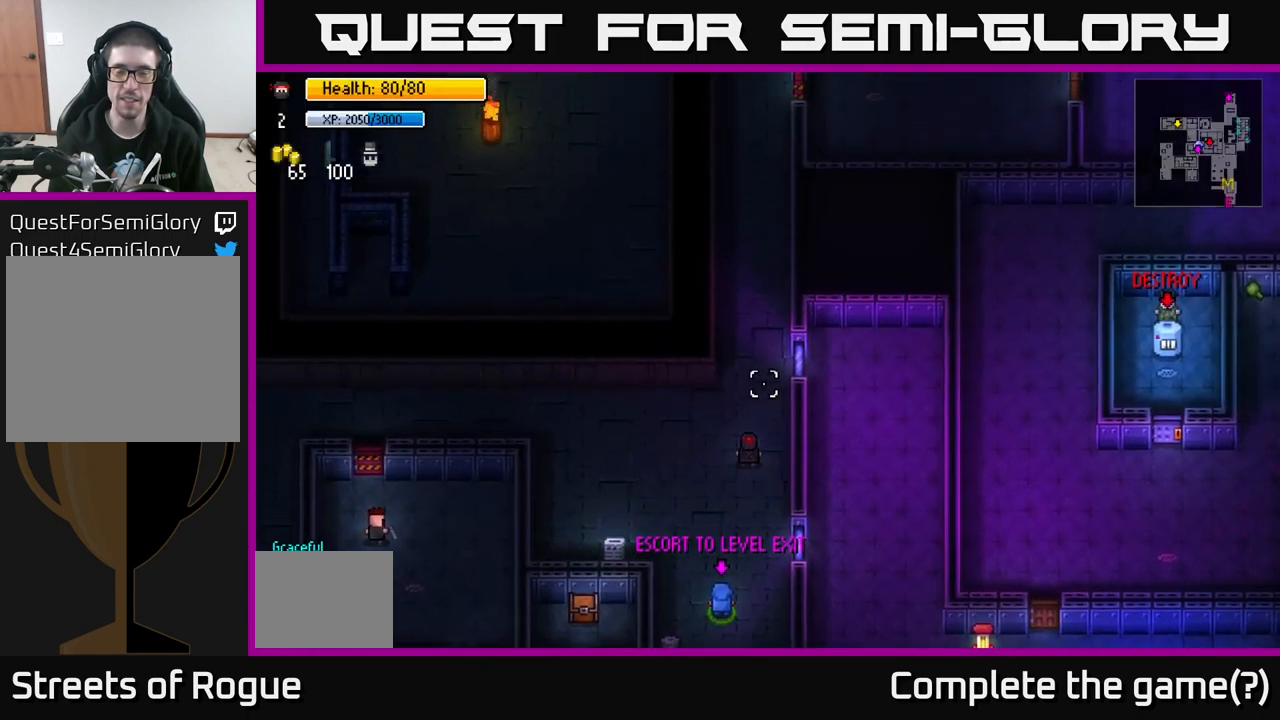
{"buttons": [], "left_stick": "up", "right_stick": "up", "events": []}
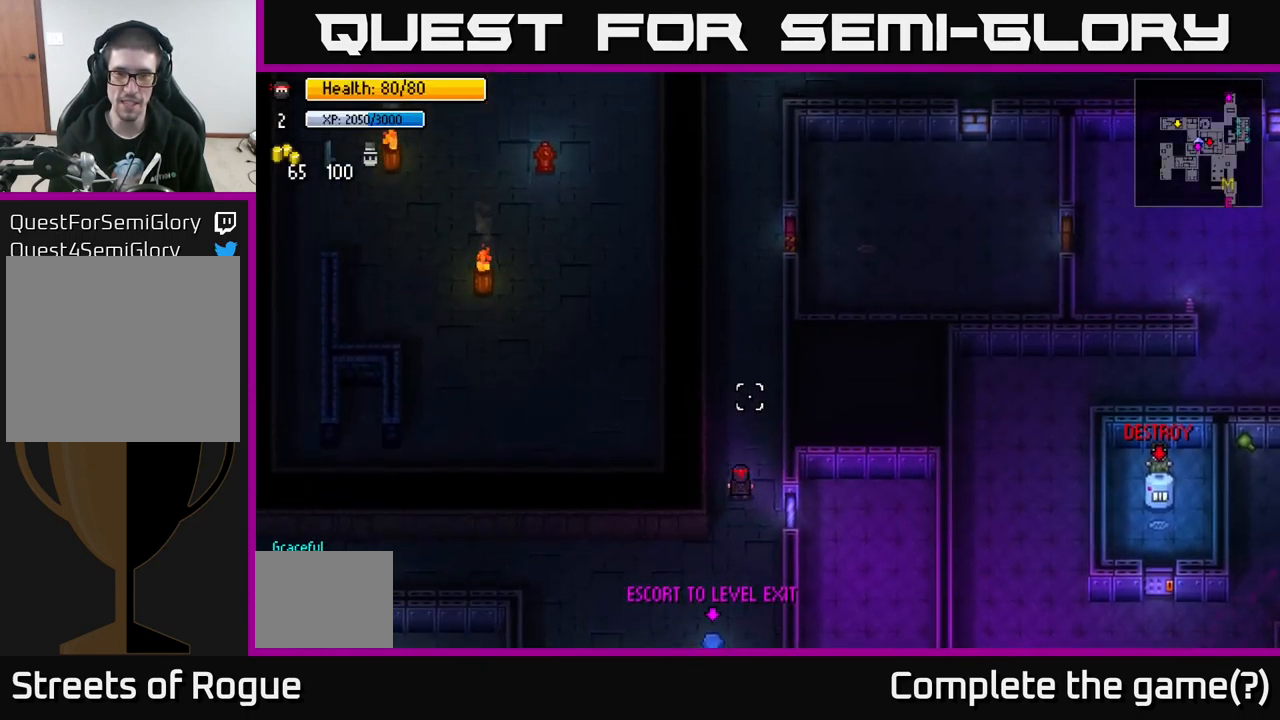
{"buttons": [], "left_stick": "up", "right_stick": "up", "events": []}
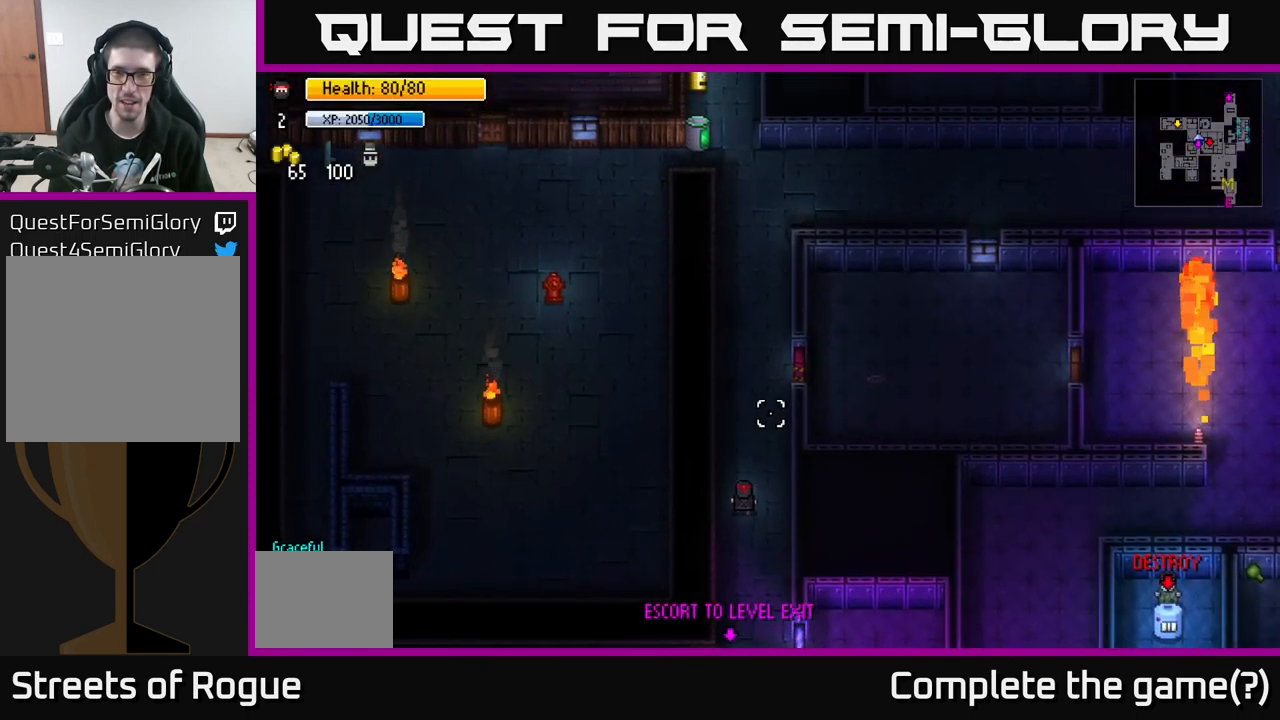
{"buttons": [], "left_stick": "up", "right_stick": "up", "events": []}
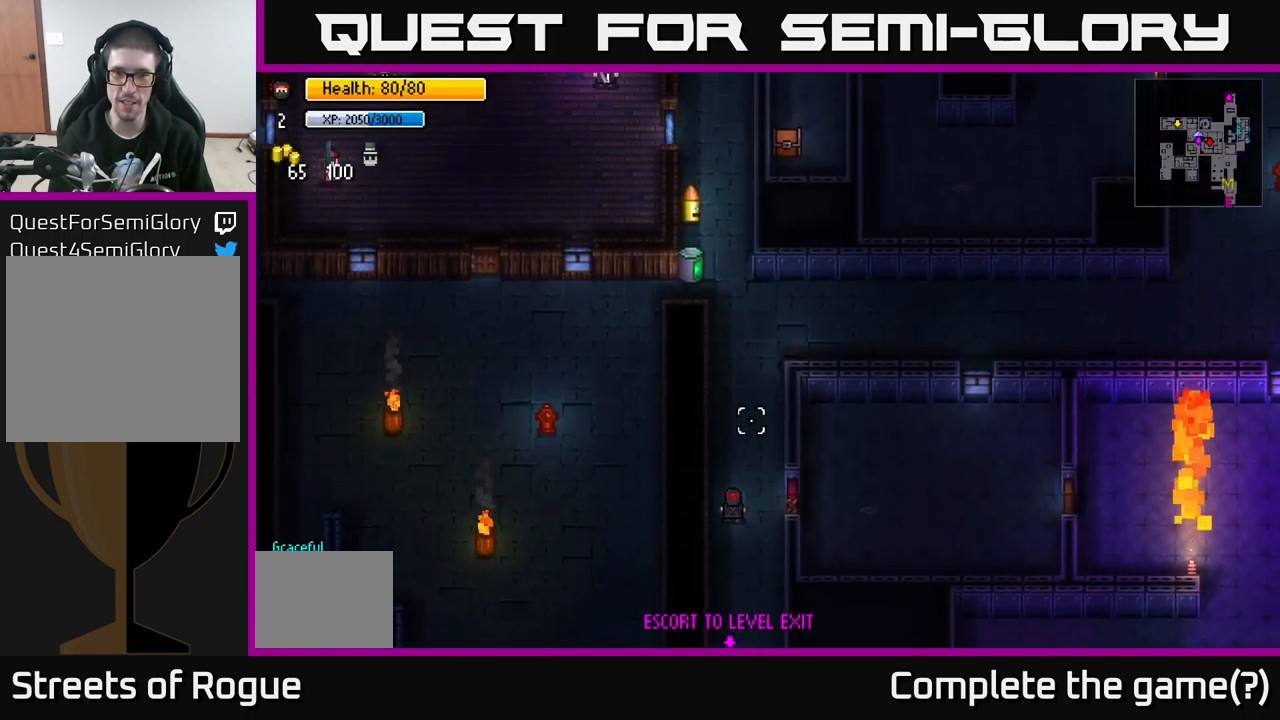
{"buttons": [], "left_stick": "up-right", "right_stick": "up-right", "events": [[183, "left_stick", "up-right"], [183, "right_stick", "up-right"]]}
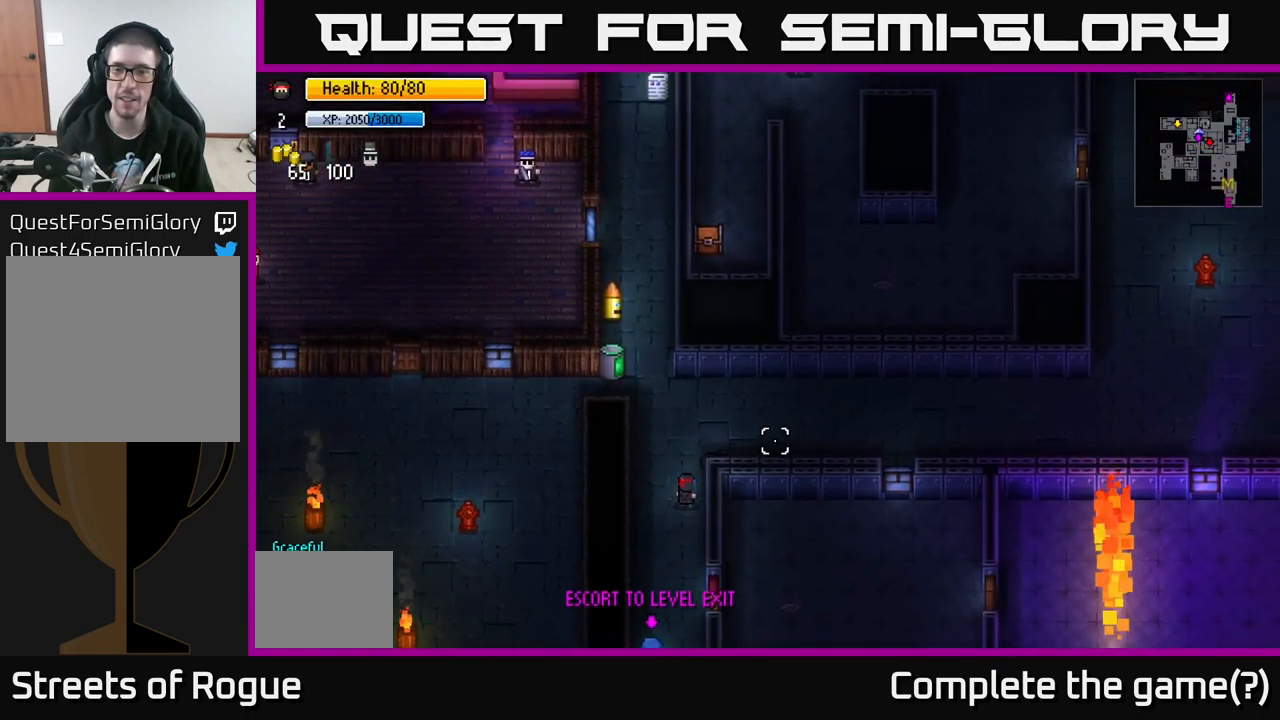
{"buttons": [], "left_stick": "right", "right_stick": "right", "events": [[67, "right_stick", "right"], [200, "left_stick", "right"]]}
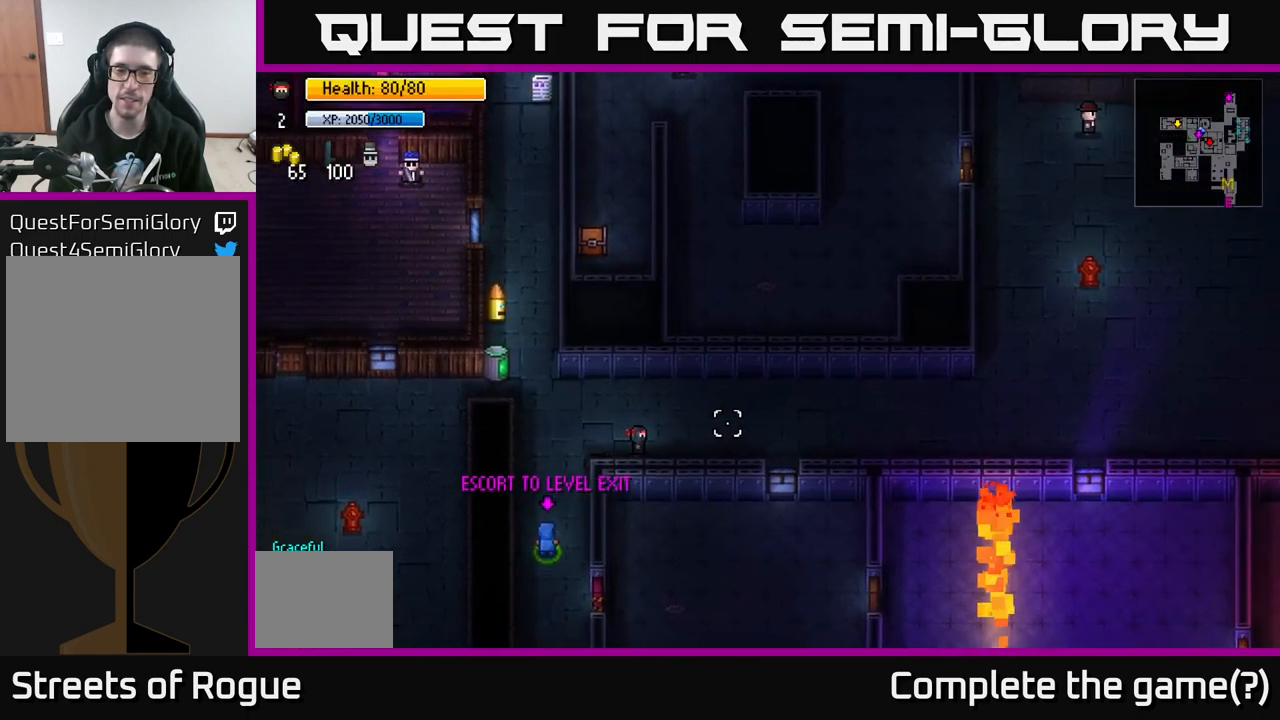
{"buttons": [], "left_stick": "right", "right_stick": "right", "events": []}
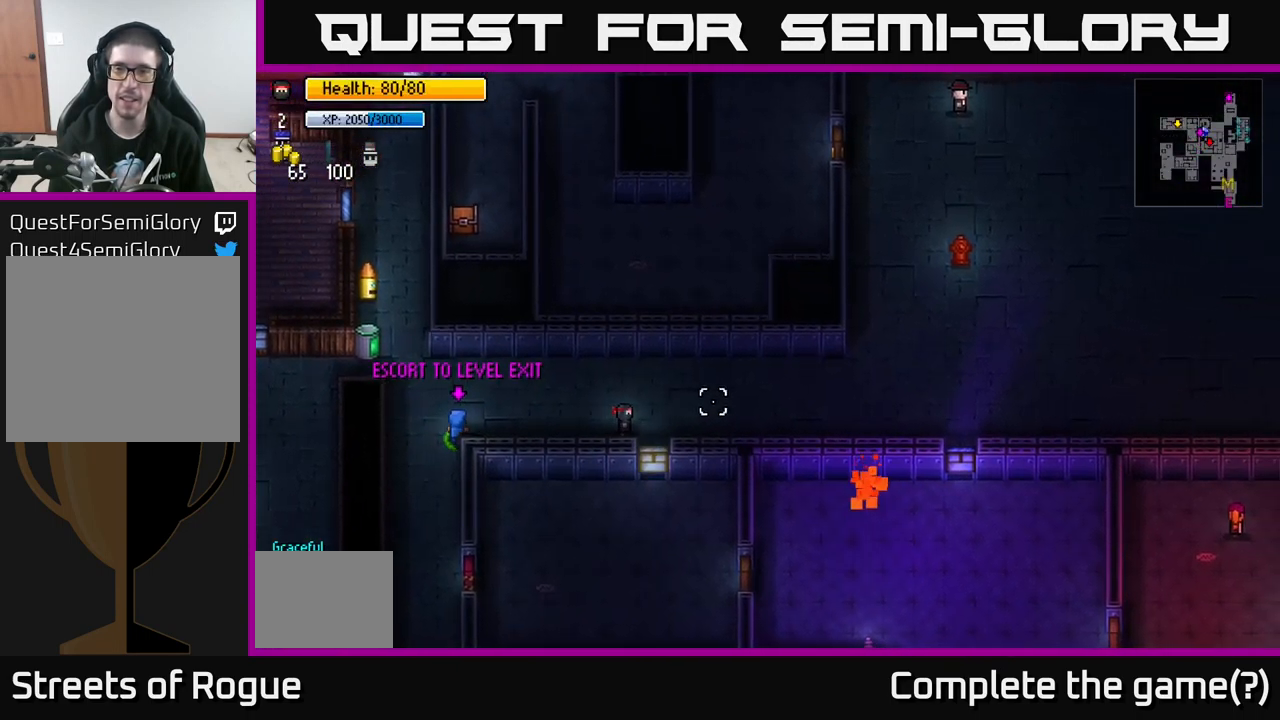
{"buttons": [], "left_stick": "right", "right_stick": "right", "events": []}
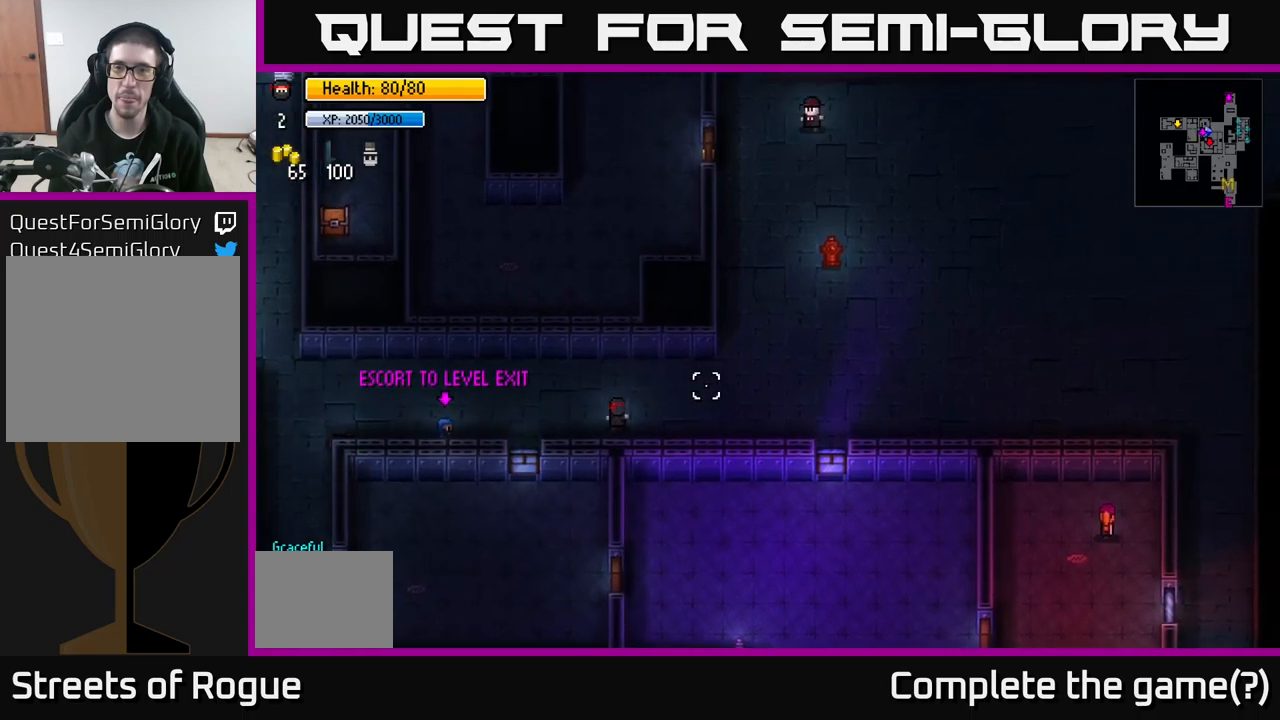
{"buttons": [], "left_stick": "up-right", "right_stick": "up-right", "events": [[417, "right_stick", "up-right"], [434, "left_stick", "up-right"]]}
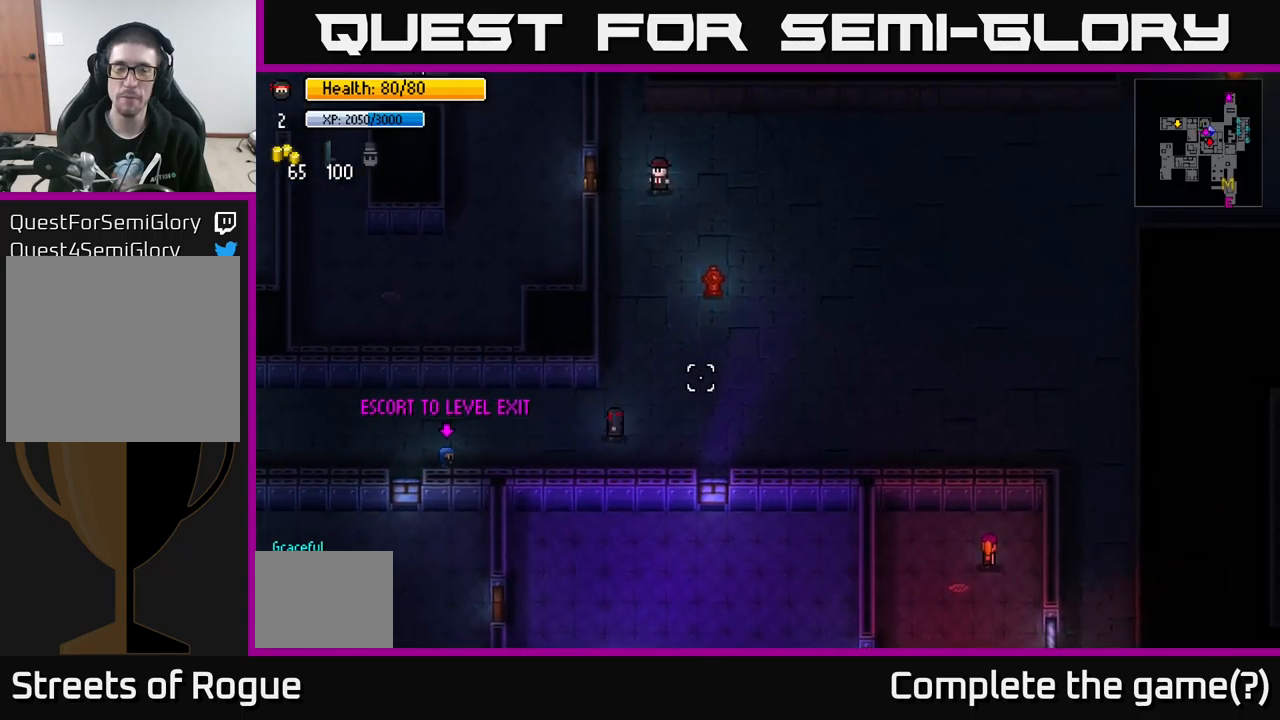
{"buttons": [], "left_stick": "up-right", "right_stick": "up-right", "events": []}
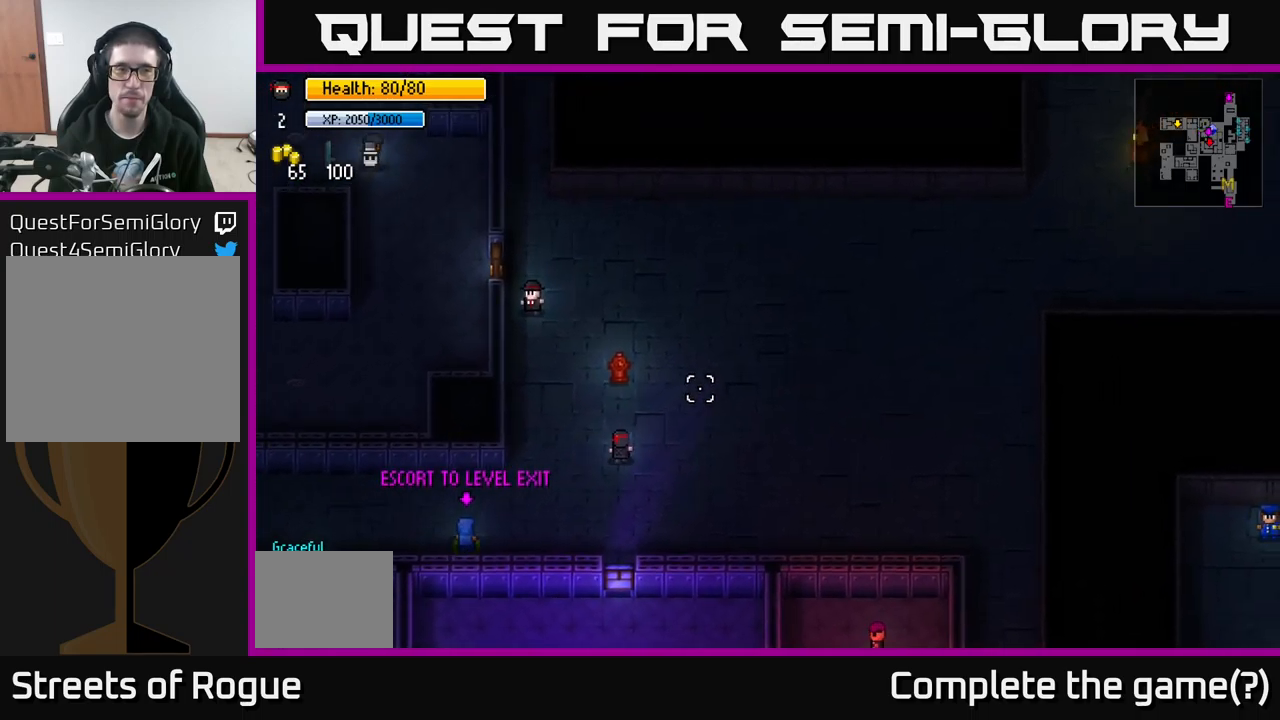
{"buttons": [], "left_stick": "up-right", "right_stick": "up-right", "events": []}
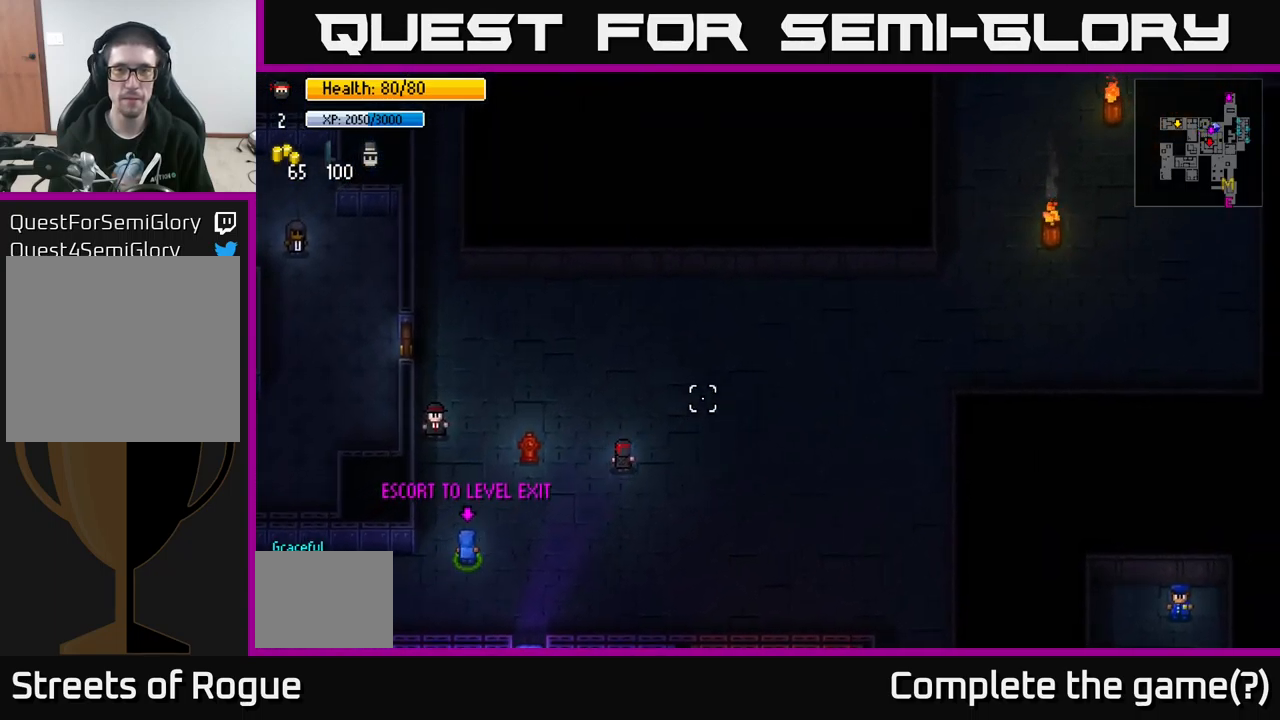
{"buttons": [], "left_stick": "up-right", "right_stick": "up-right", "events": []}
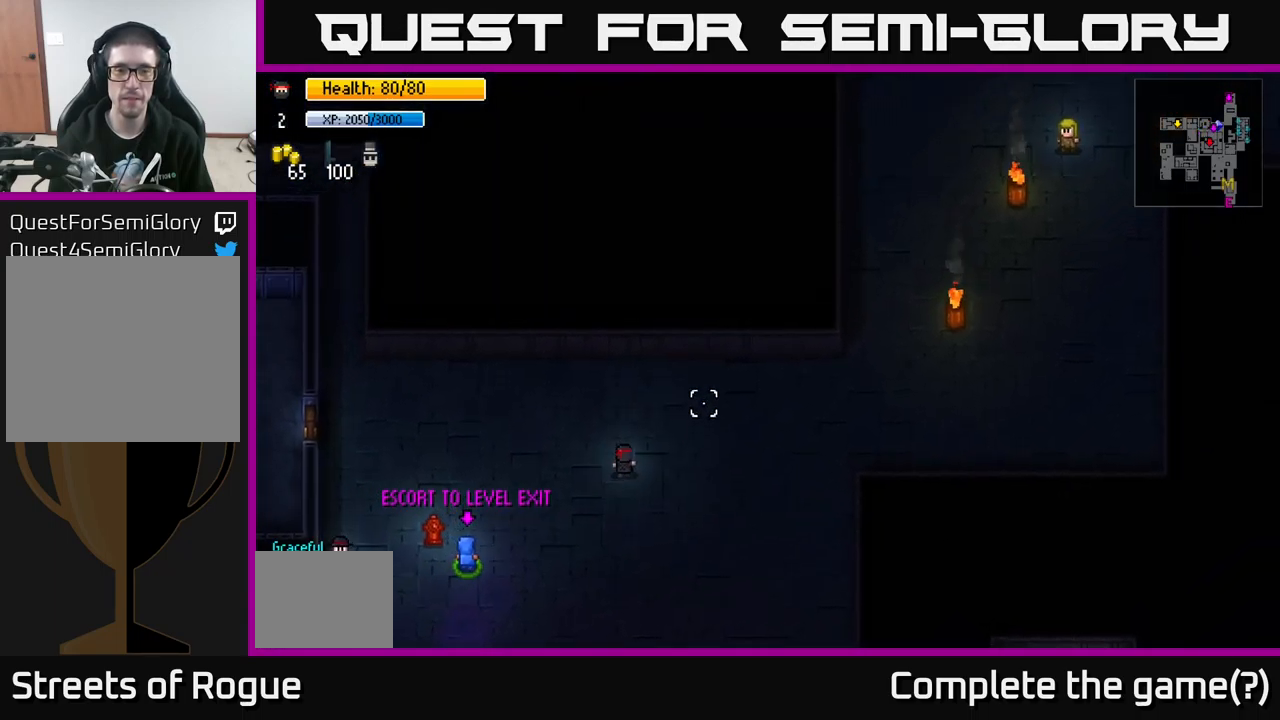
{"buttons": [], "left_stick": "right", "right_stick": "up-right", "events": [[250, "left_stick", "right"]]}